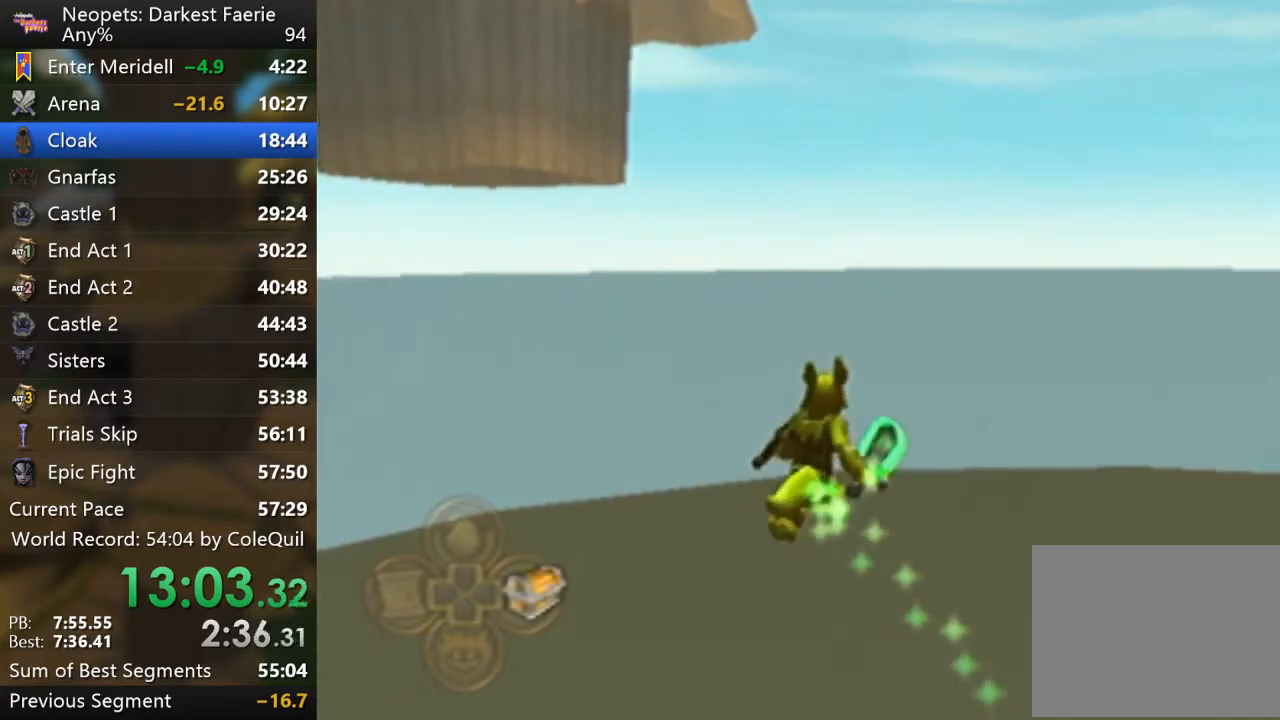
Gameplay with a controller (PlayStation layout); each line is a JSON object with the inputs held at the frame after it. "events" lists button and stick changes between this image and that frame as [ms after this image, input, new state], when the widget could be followed in between. Not read: L3 R3.
{"buttons": ["R1"], "left_stick": "up", "right_stick": "center", "events": []}
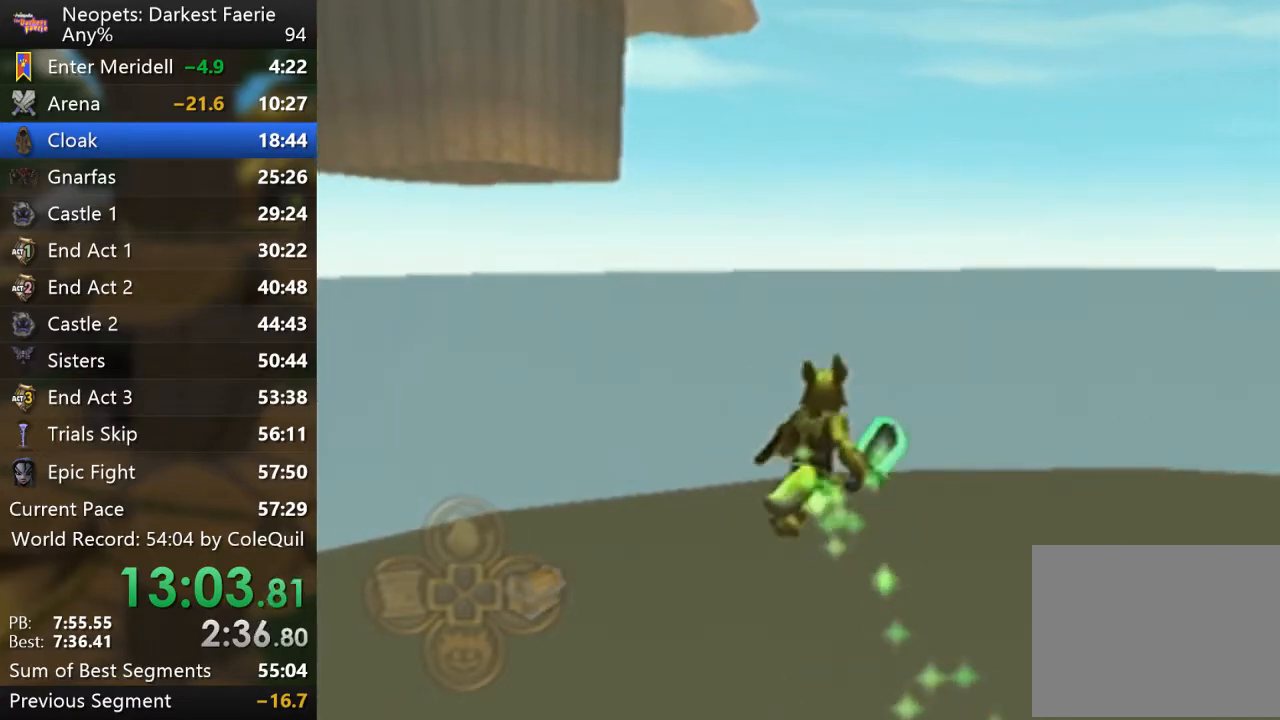
{"buttons": ["R1"], "left_stick": "up", "right_stick": "center", "events": []}
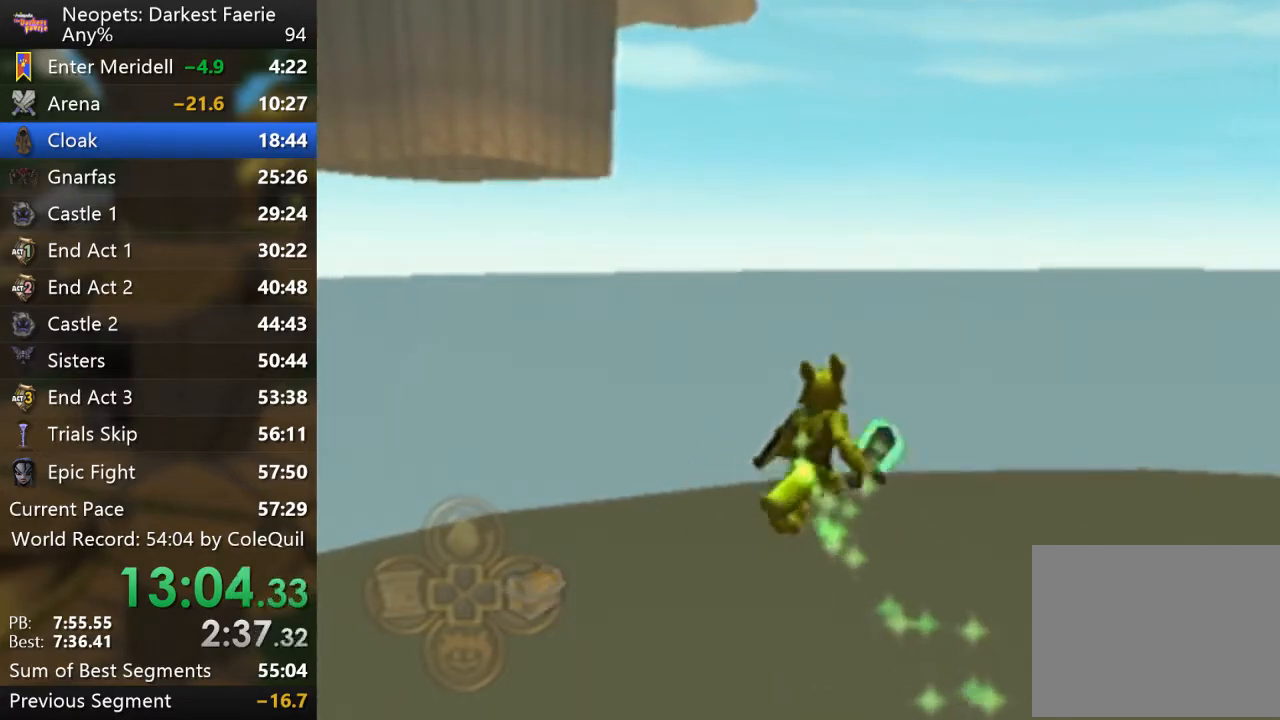
{"buttons": ["R1"], "left_stick": "up", "right_stick": "center", "events": []}
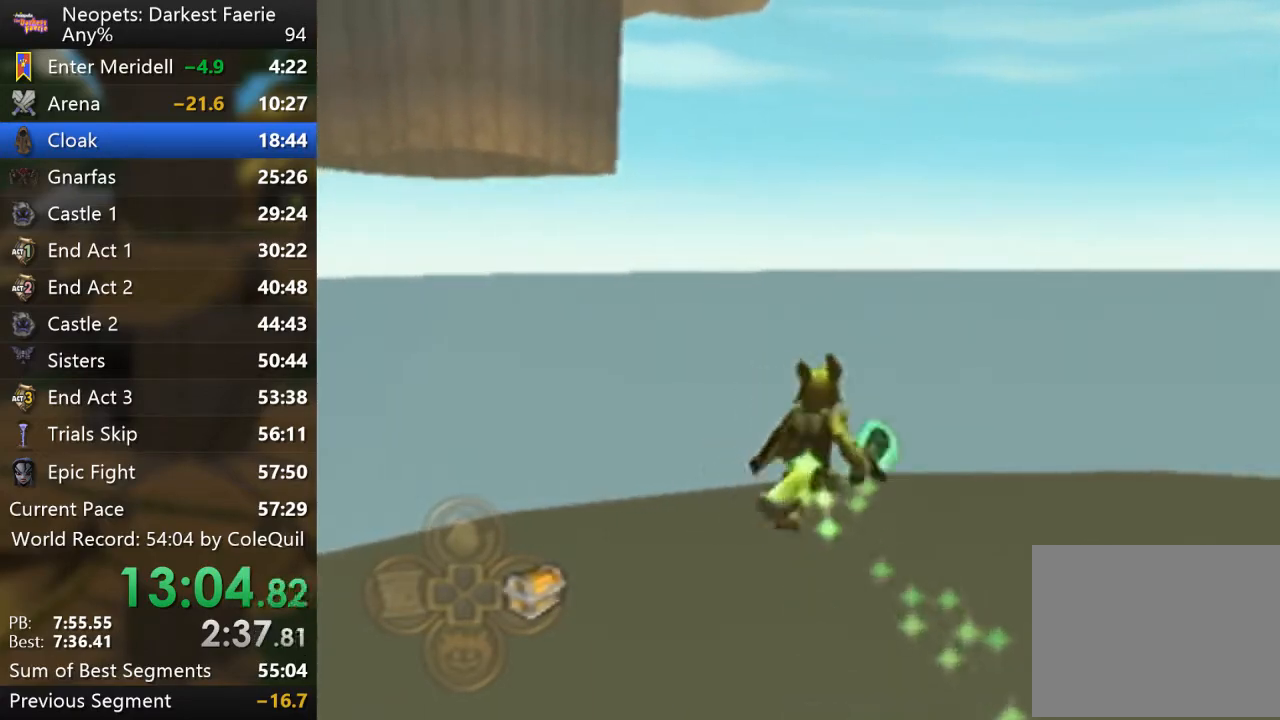
{"buttons": ["R1"], "left_stick": "up", "right_stick": "center", "events": []}
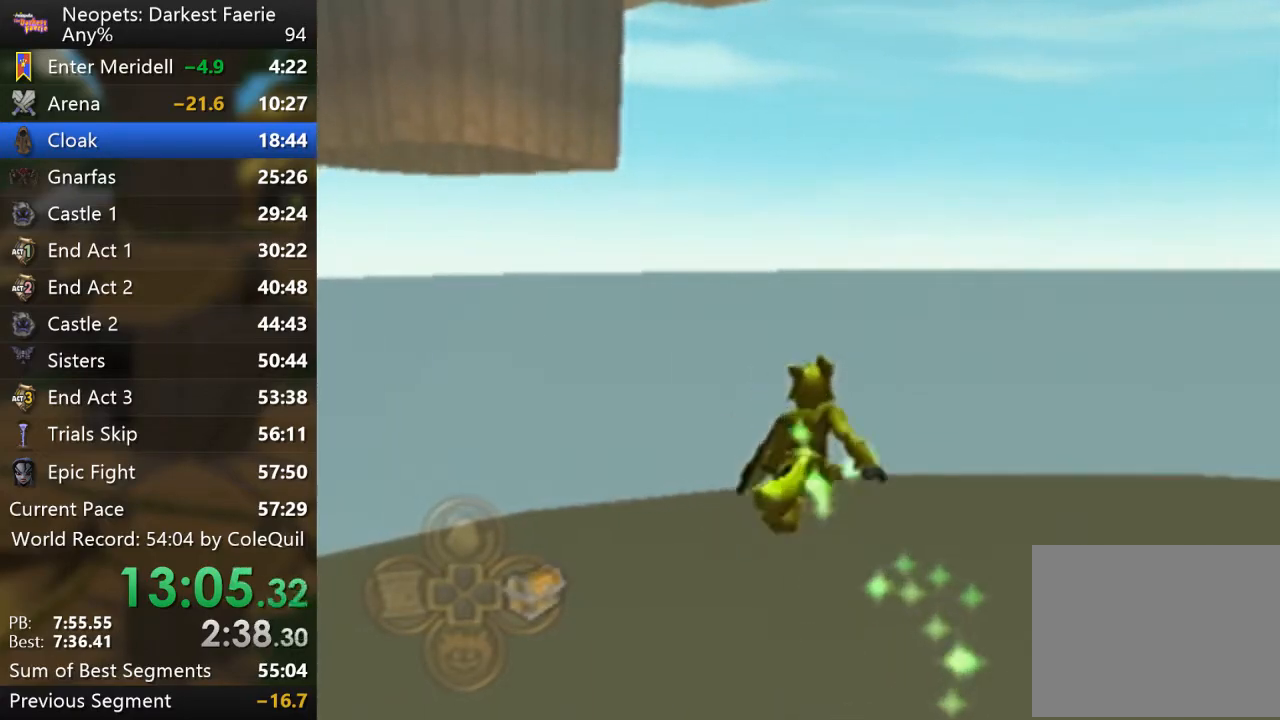
{"buttons": ["R1"], "left_stick": "up", "right_stick": "down-right", "events": [[284, "right_stick", "down-right"]]}
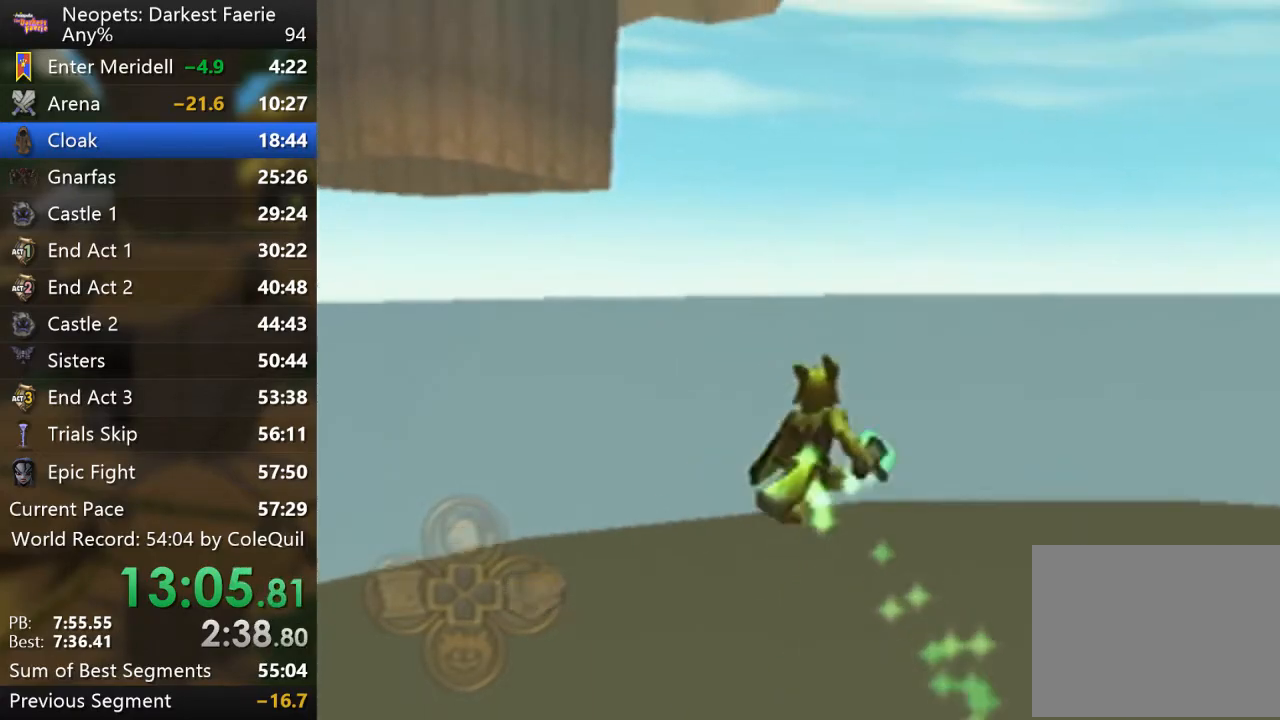
{"buttons": ["R1"], "left_stick": "up", "right_stick": "center", "events": [[384, "right_stick", "center"]]}
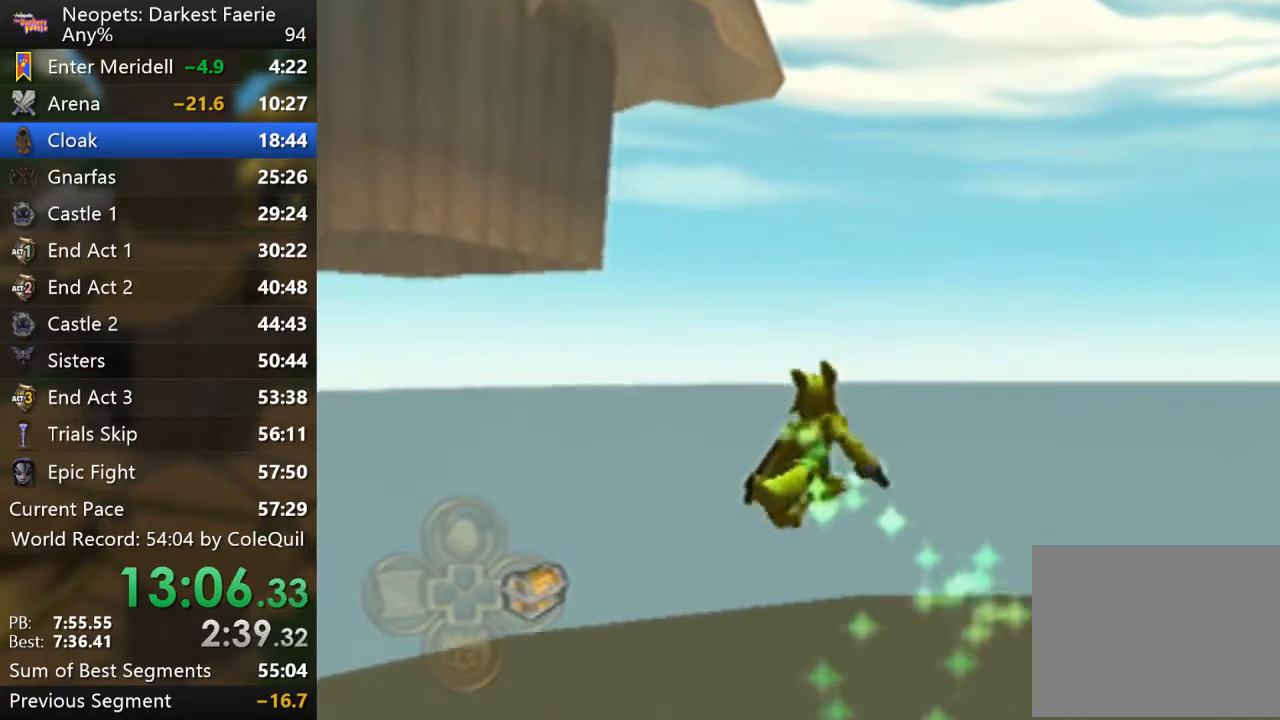
{"buttons": ["R1"], "left_stick": "up", "right_stick": "center", "events": []}
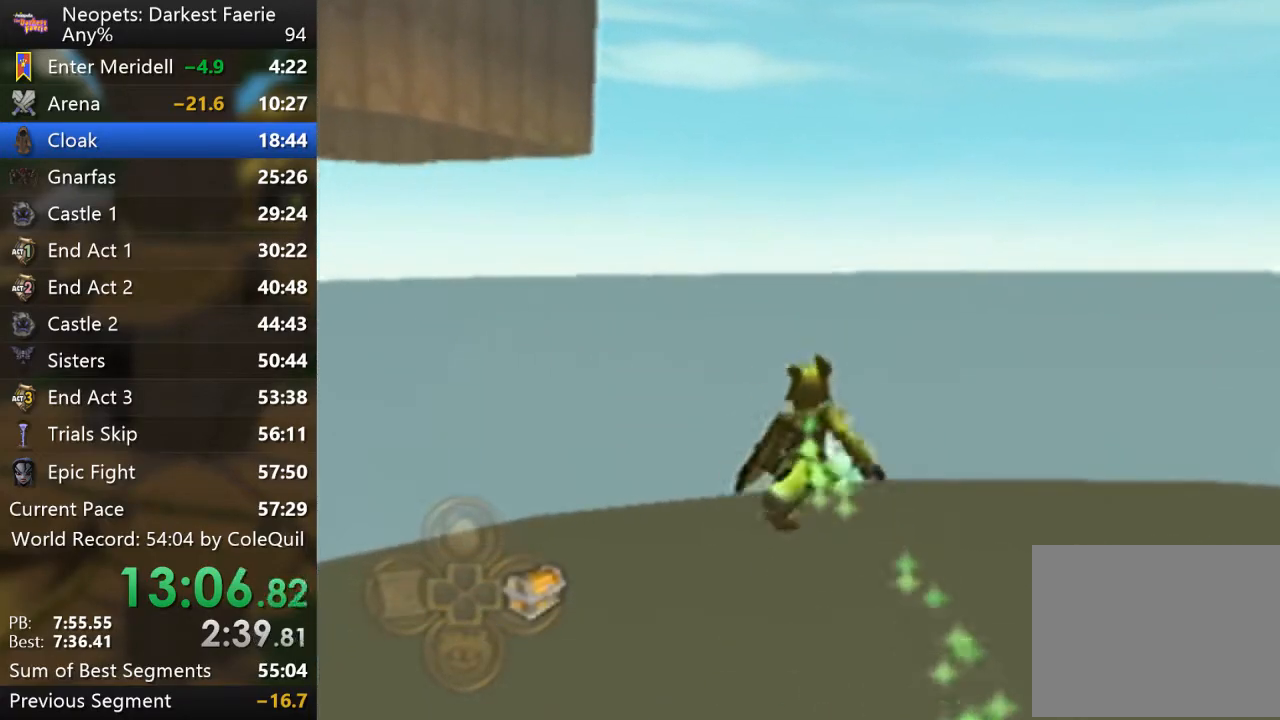
{"buttons": ["R1"], "left_stick": "up", "right_stick": "center", "events": []}
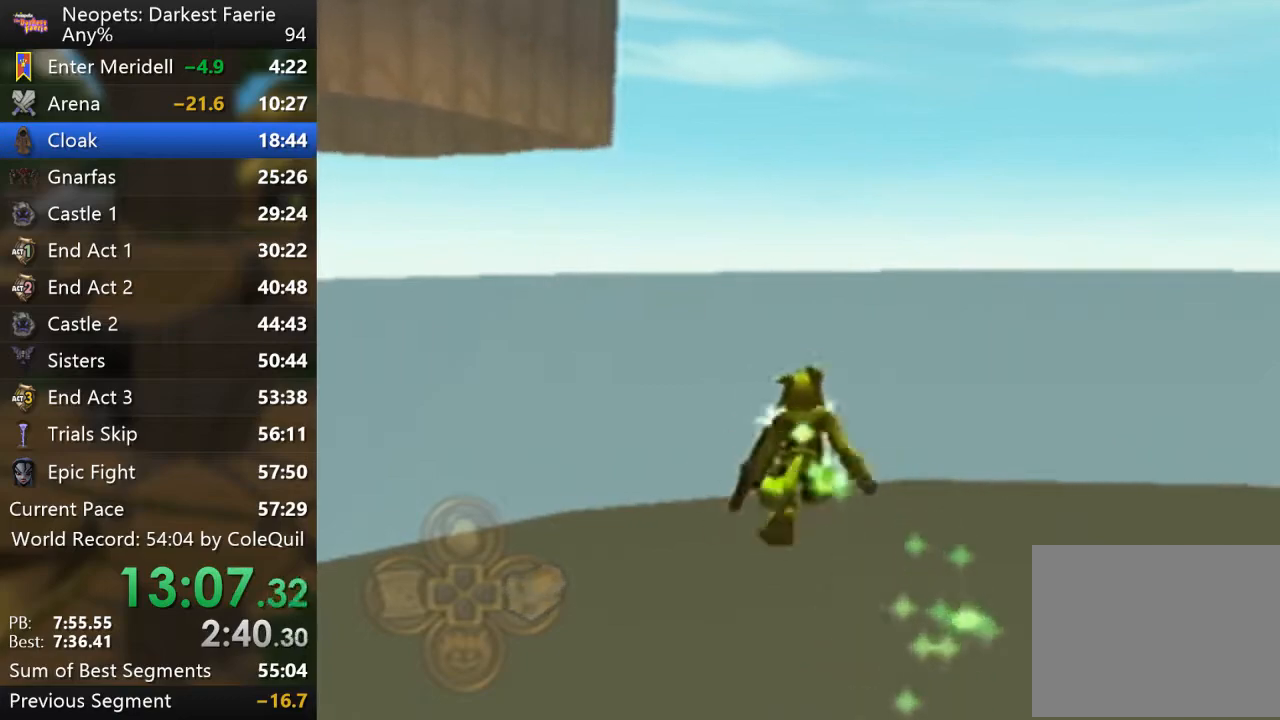
{"buttons": ["R1"], "left_stick": "up", "right_stick": "center", "events": []}
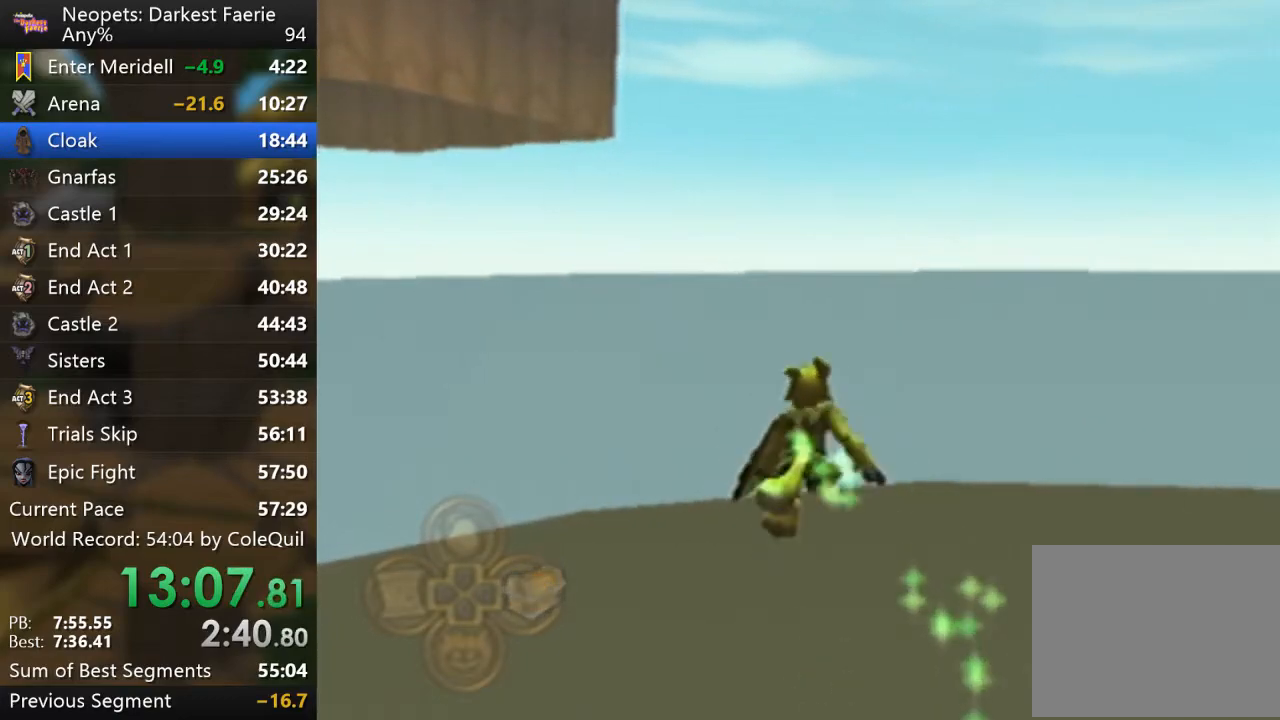
{"buttons": ["R1"], "left_stick": "up", "right_stick": "center", "events": []}
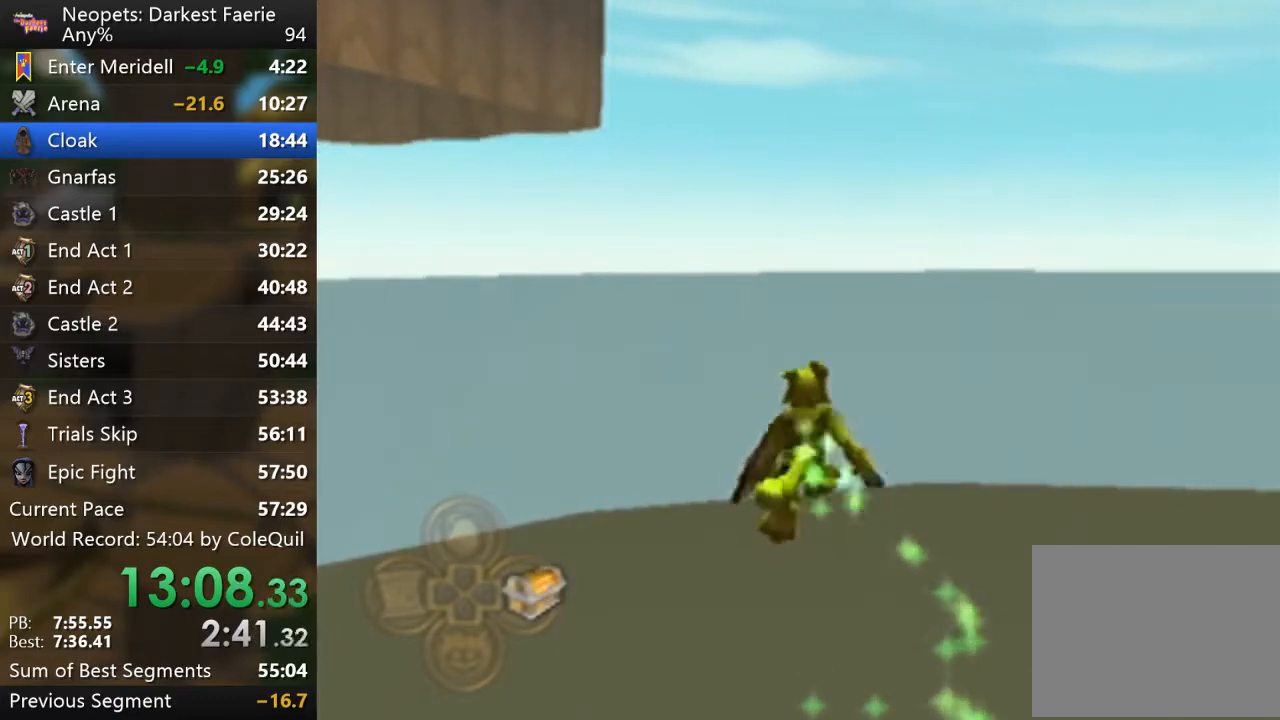
{"buttons": ["R1"], "left_stick": "up", "right_stick": "center", "events": []}
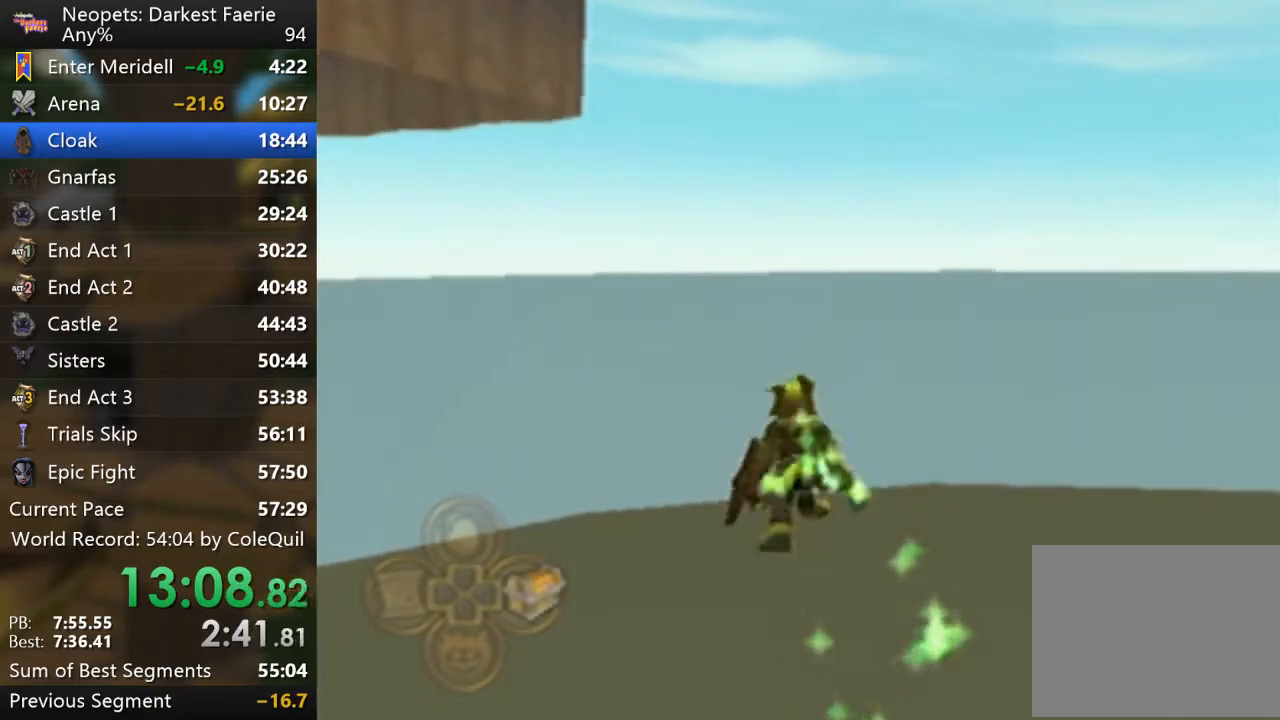
{"buttons": ["R1"], "left_stick": "up", "right_stick": "right", "events": [[484, "right_stick", "right"]]}
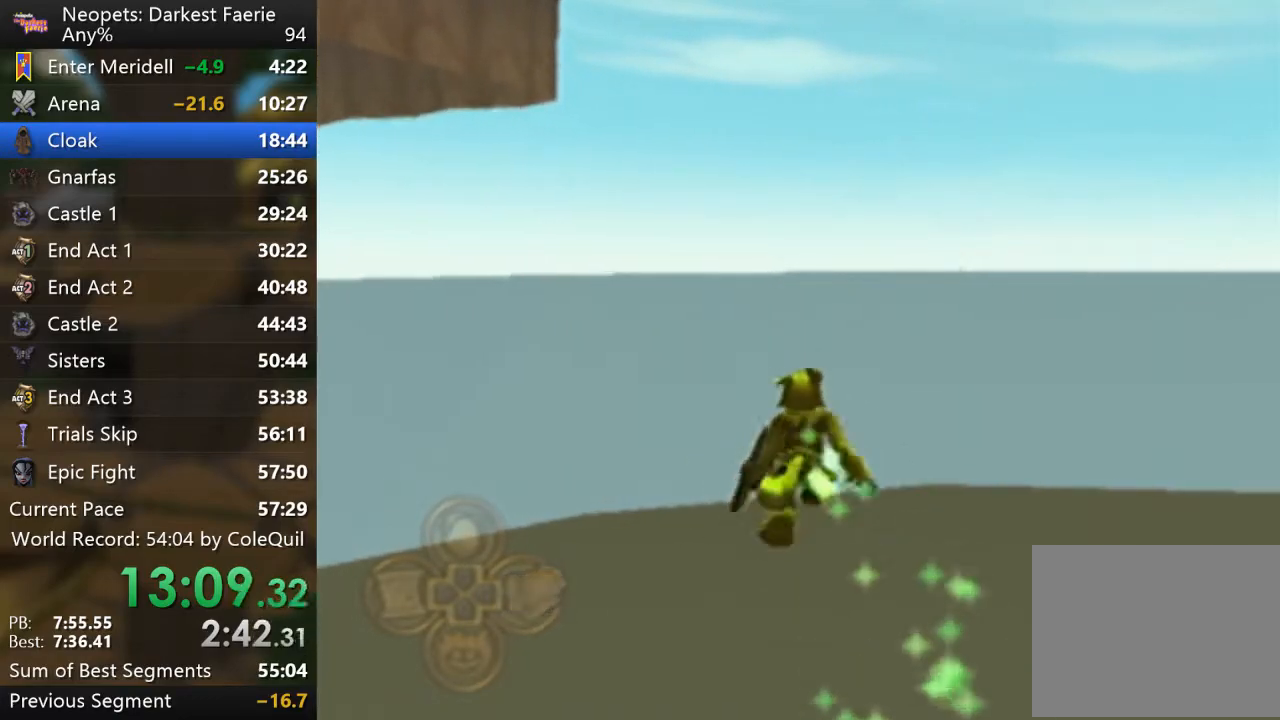
{"buttons": ["R1"], "left_stick": "up", "right_stick": "right", "events": []}
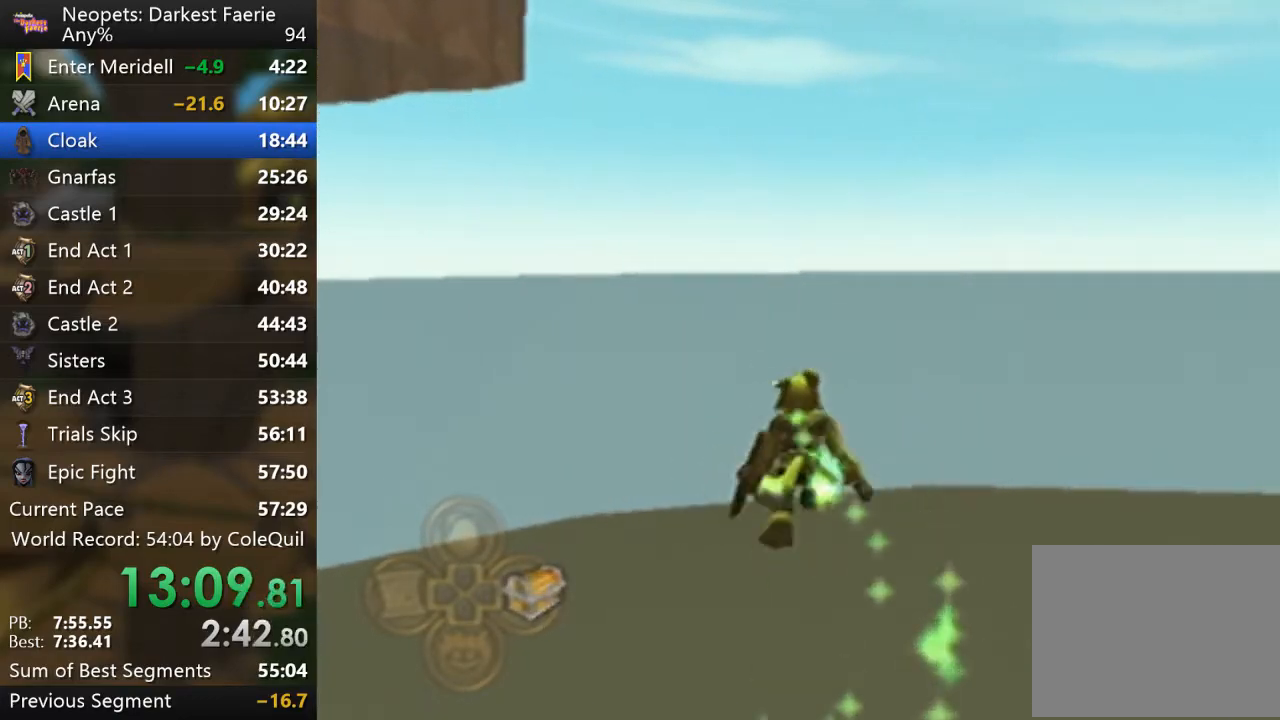
{"buttons": ["R1"], "left_stick": "up", "right_stick": "right", "events": []}
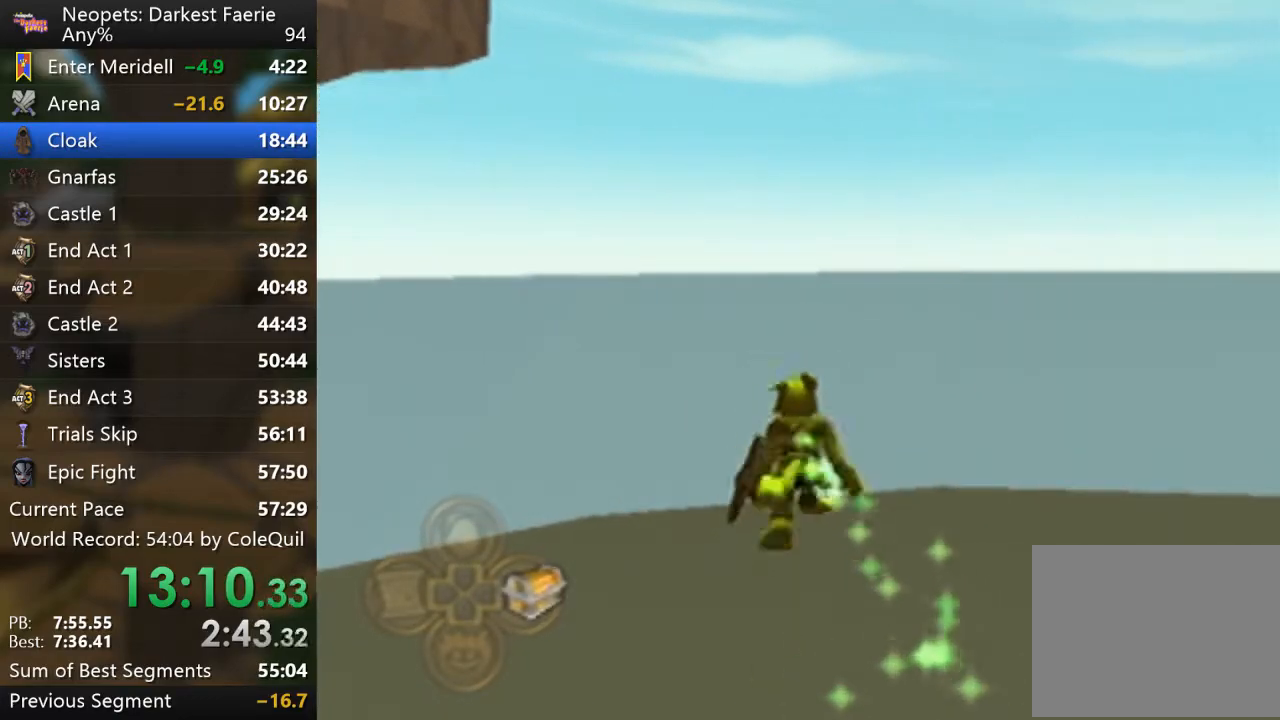
{"buttons": ["R1"], "left_stick": "up", "right_stick": "right", "events": []}
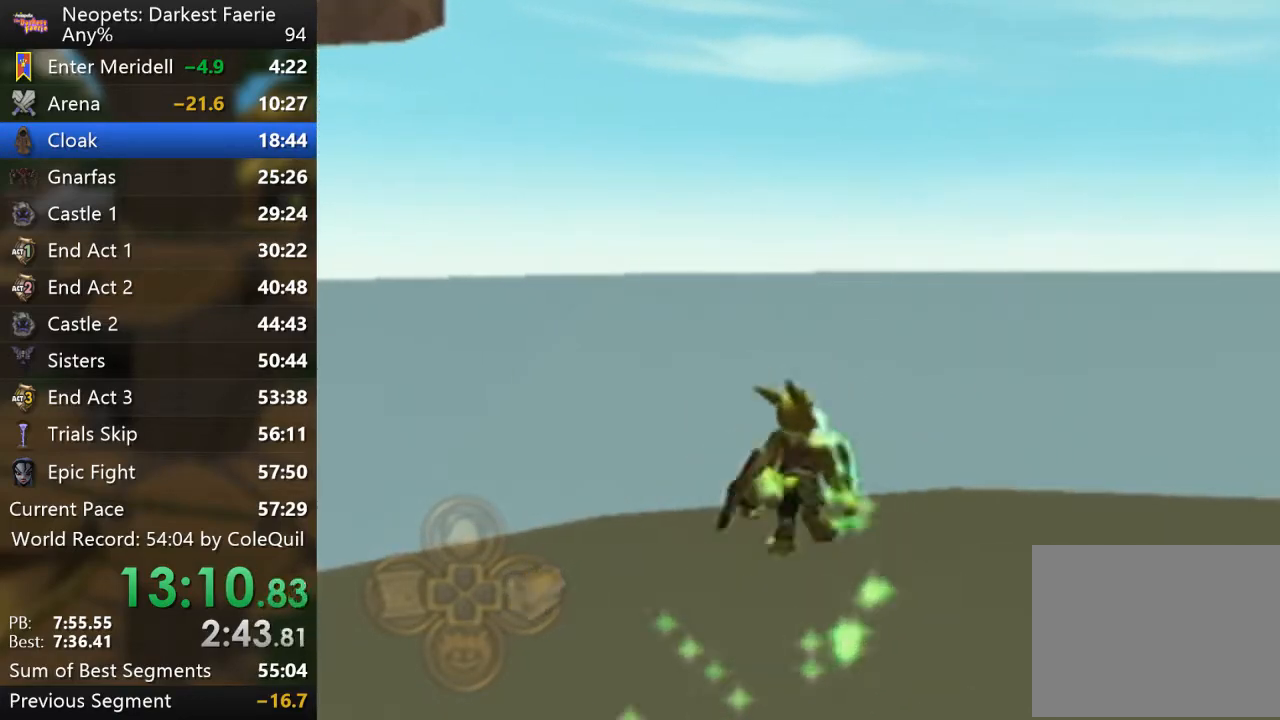
{"buttons": ["R1"], "left_stick": "up-right", "right_stick": "right", "events": [[434, "left_stick", "up-right"]]}
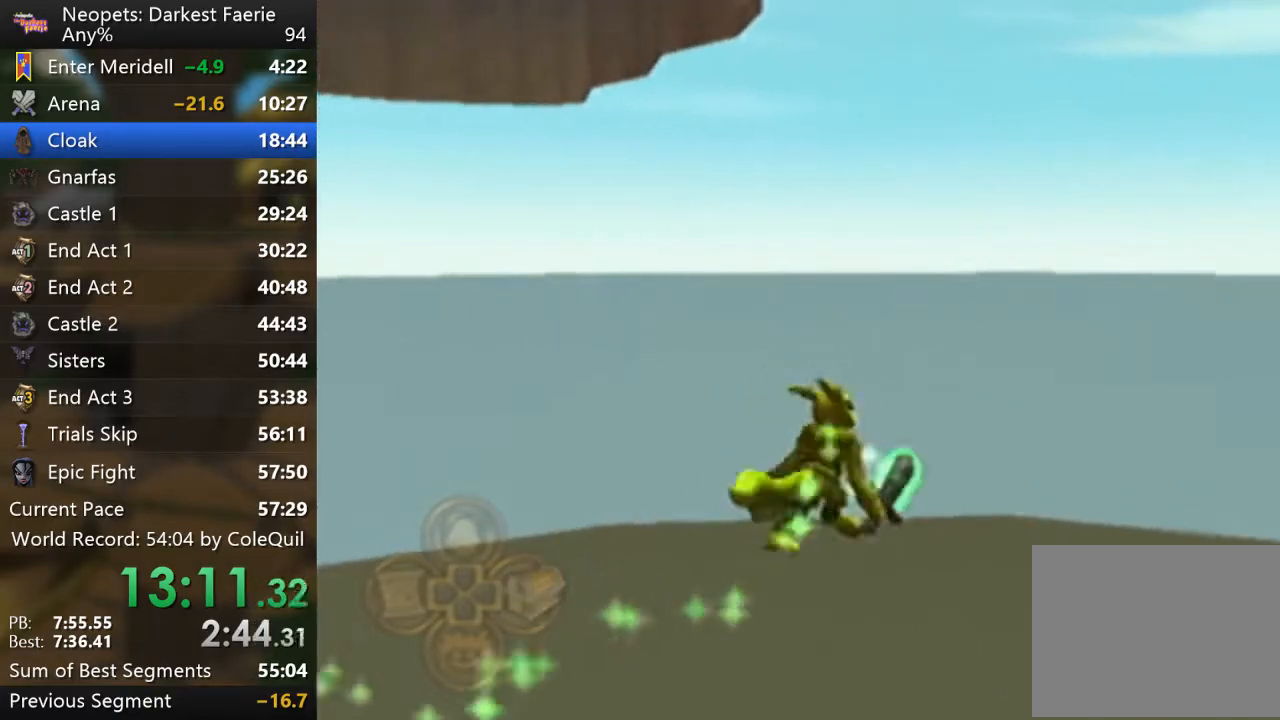
{"buttons": ["R1"], "left_stick": "up-right", "right_stick": "right", "events": []}
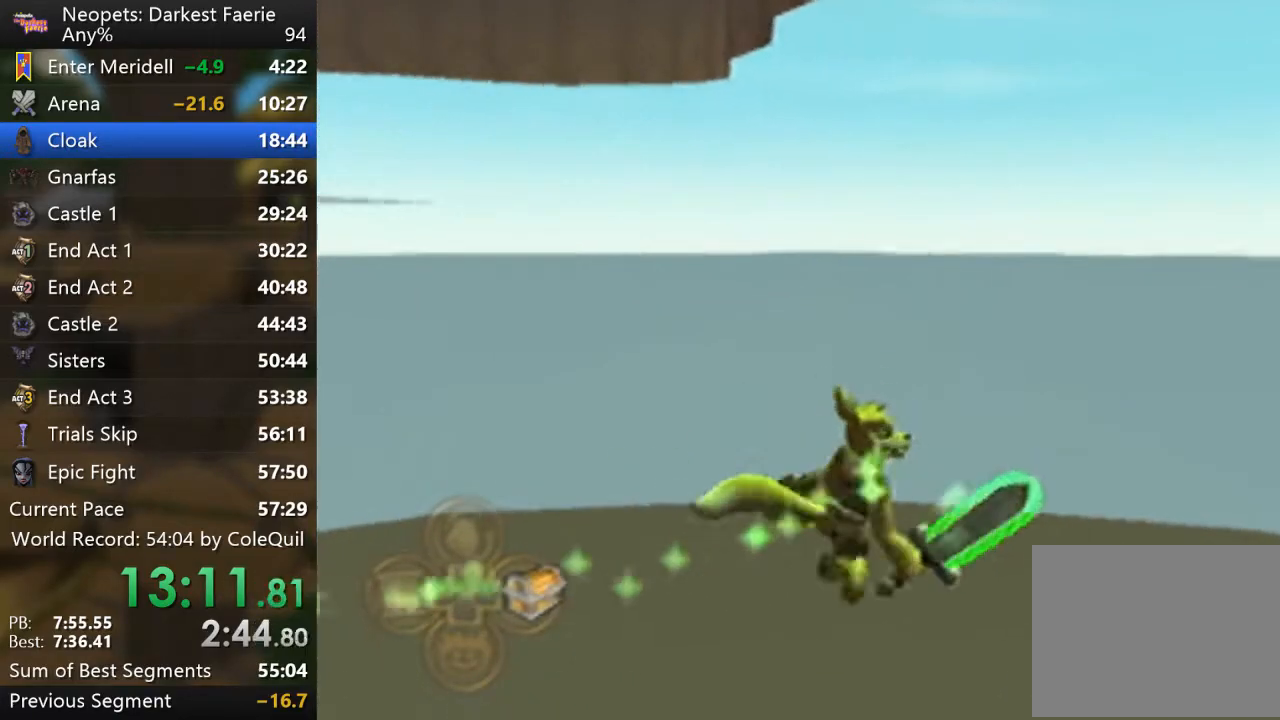
{"buttons": ["R1"], "left_stick": "up-right", "right_stick": "right", "events": []}
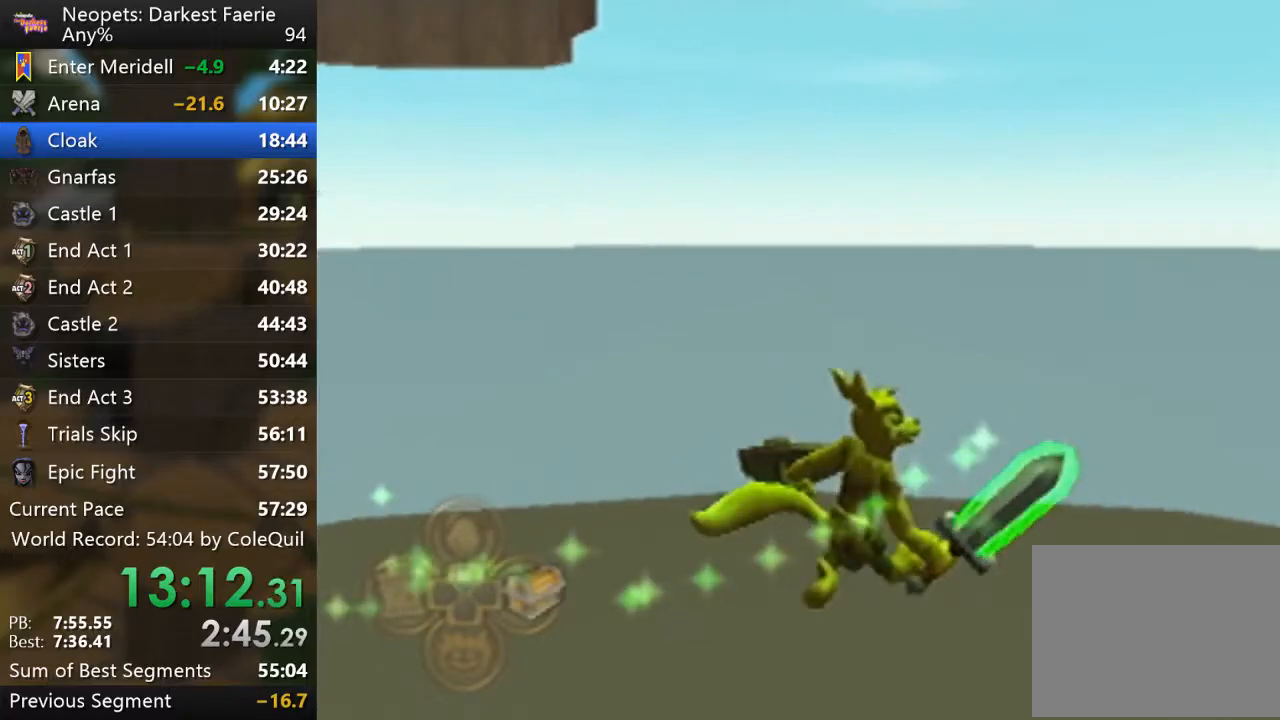
{"buttons": ["R1"], "left_stick": "up-right", "right_stick": "right", "events": []}
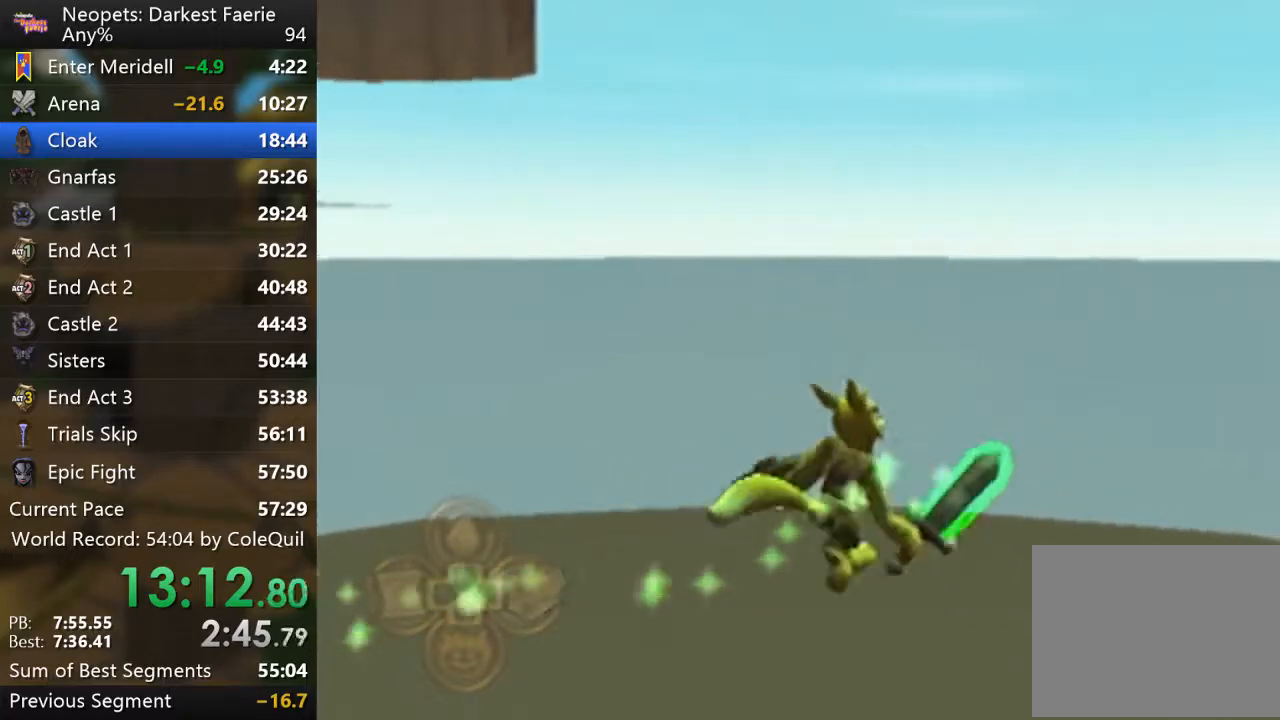
{"buttons": ["R1"], "left_stick": "up-right", "right_stick": "right", "events": []}
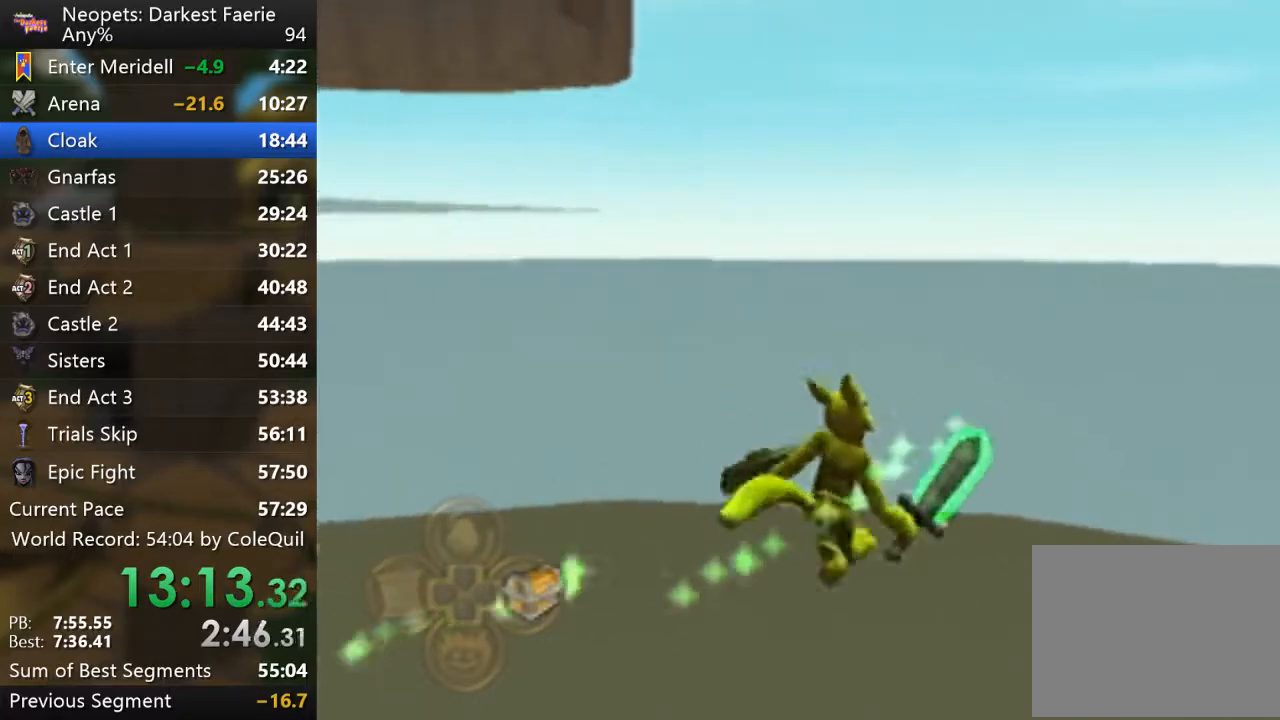
{"buttons": ["R1"], "left_stick": "up-right", "right_stick": "right", "events": []}
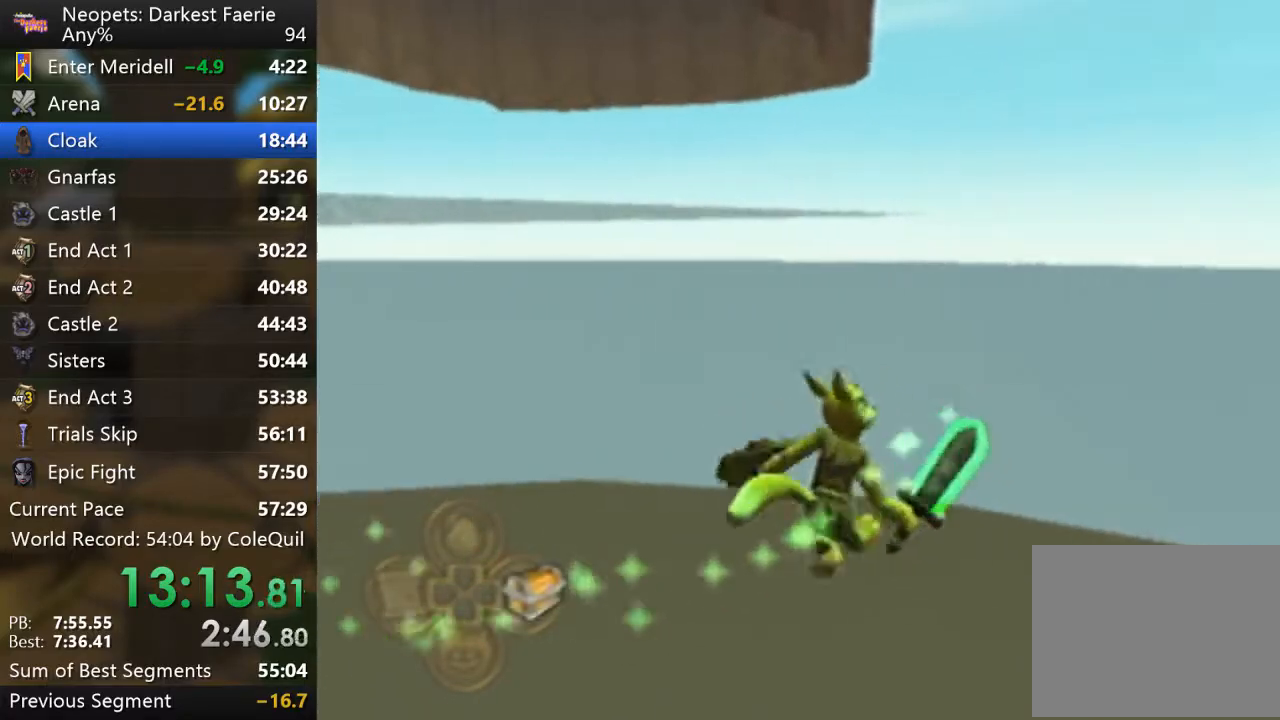
{"buttons": ["R1"], "left_stick": "up-right", "right_stick": "right", "events": []}
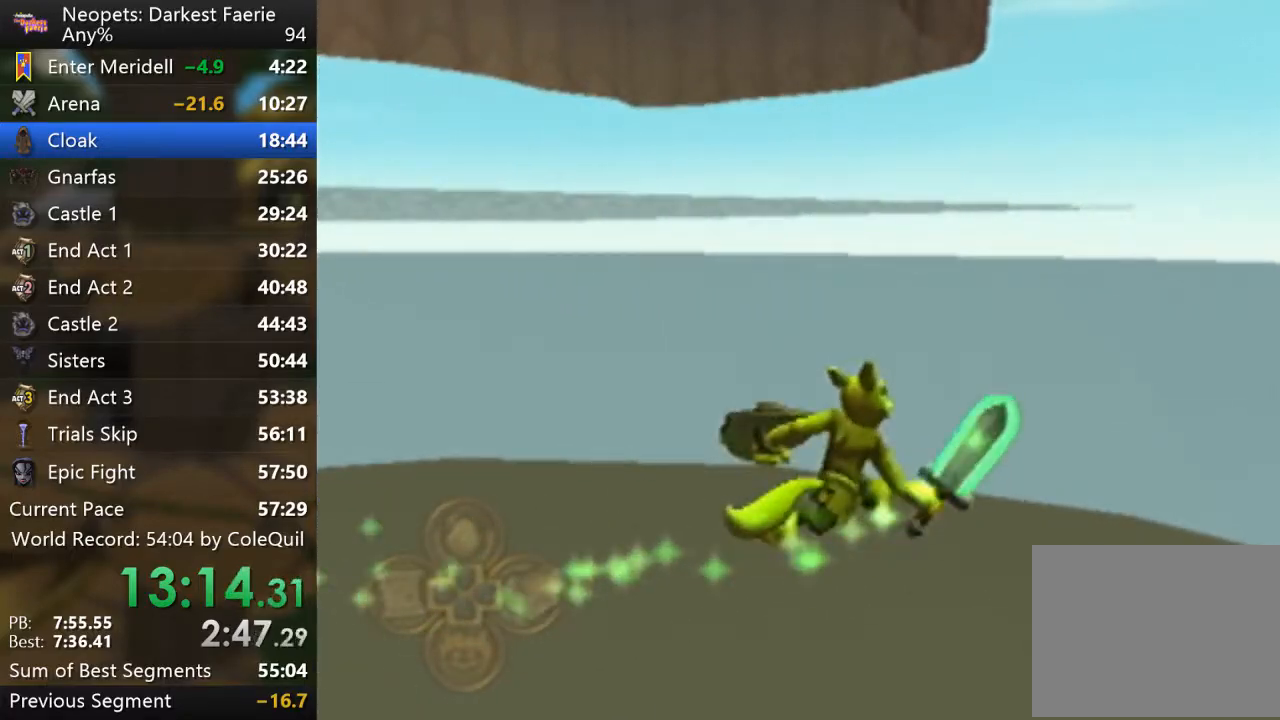
{"buttons": ["R1"], "left_stick": "up-right", "right_stick": "right", "events": []}
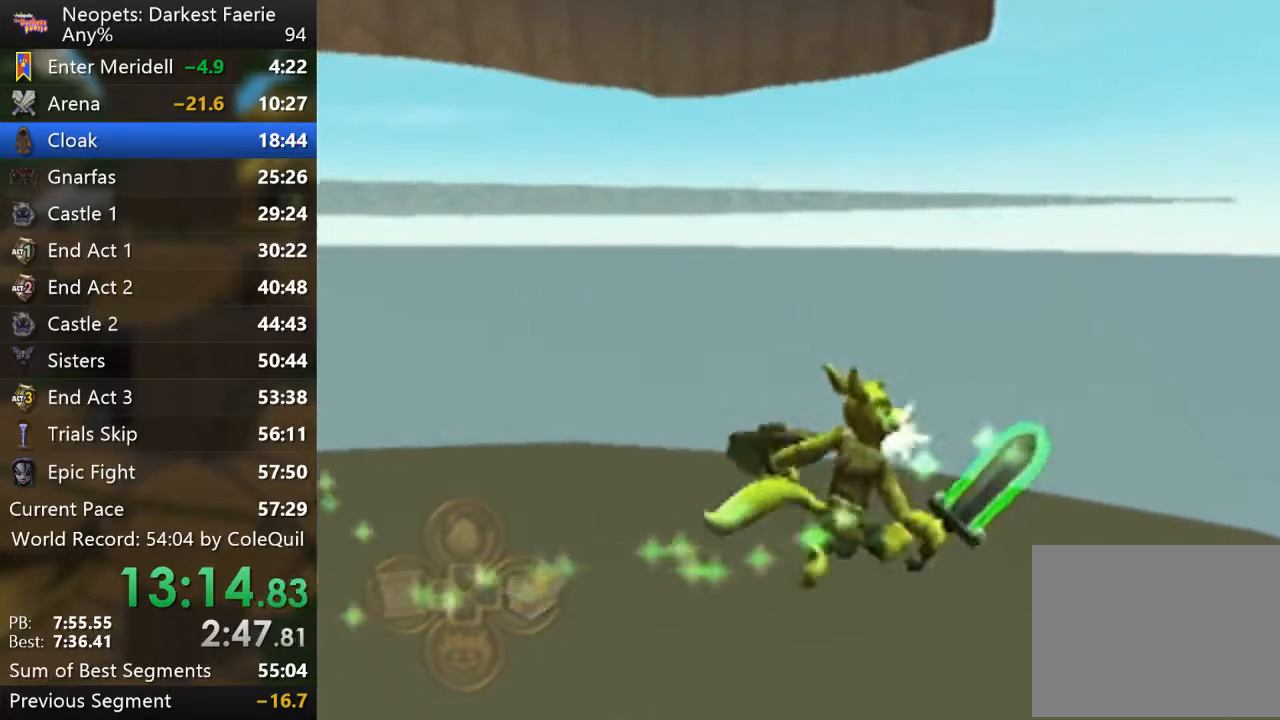
{"buttons": ["R1"], "left_stick": "up-right", "right_stick": "right", "events": []}
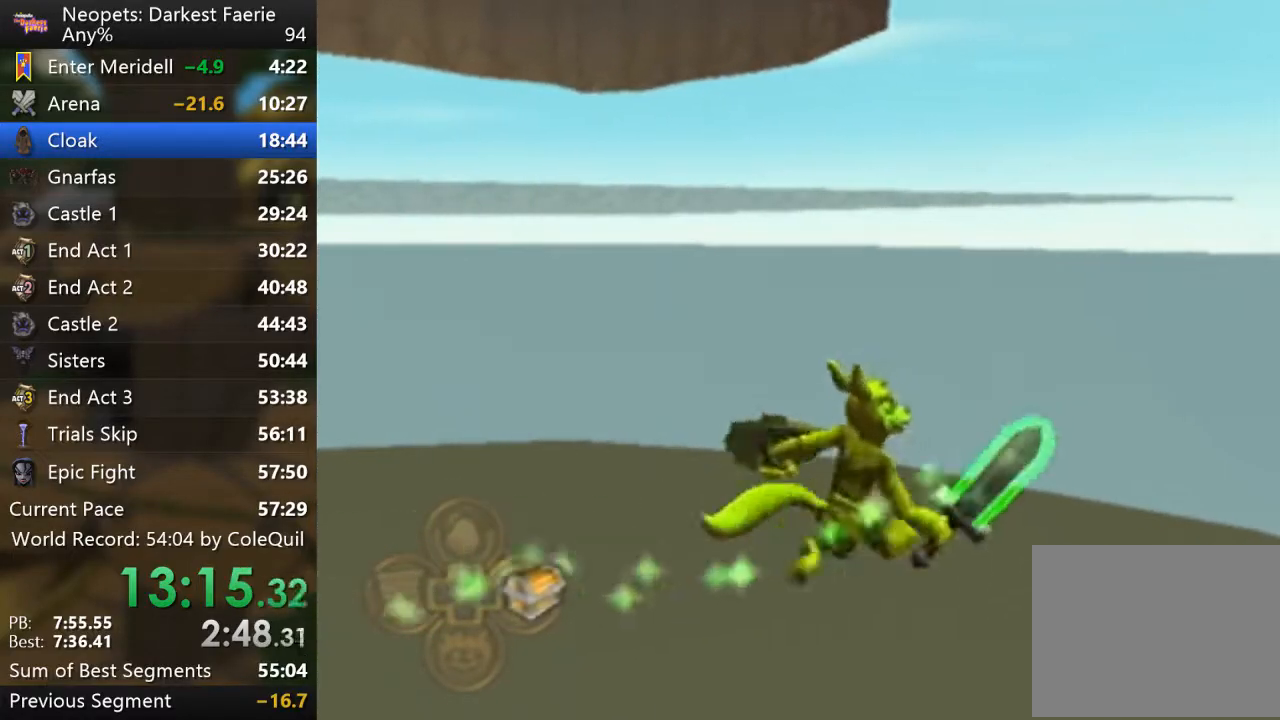
{"buttons": ["R1"], "left_stick": "up-right", "right_stick": "right", "events": []}
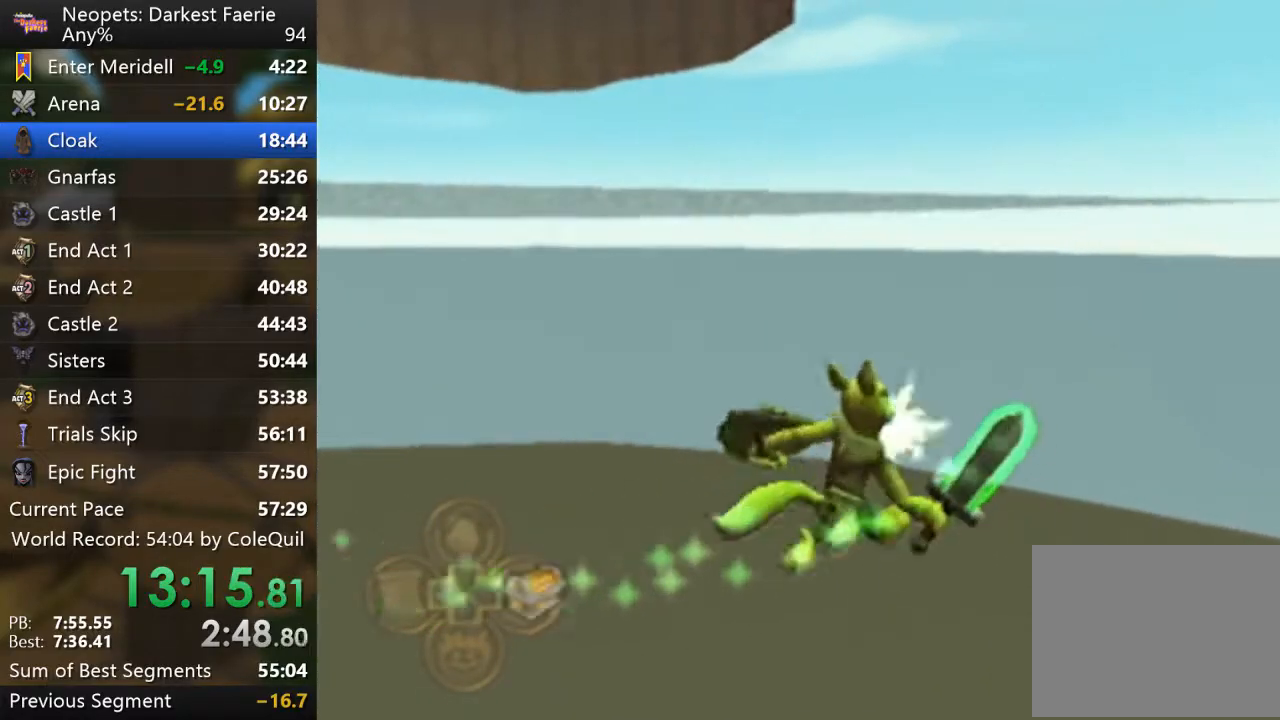
{"buttons": ["R1"], "left_stick": "up-right", "right_stick": "right", "events": []}
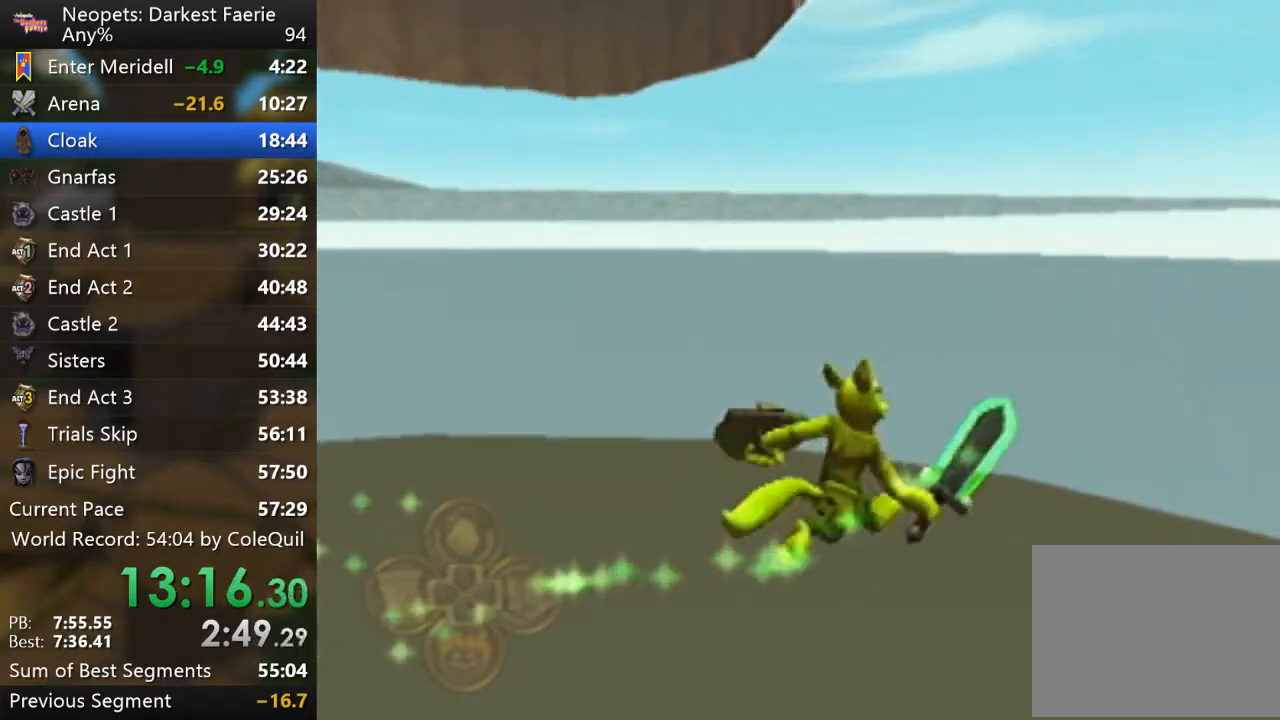
{"buttons": ["R1"], "left_stick": "up-right", "right_stick": "right", "events": []}
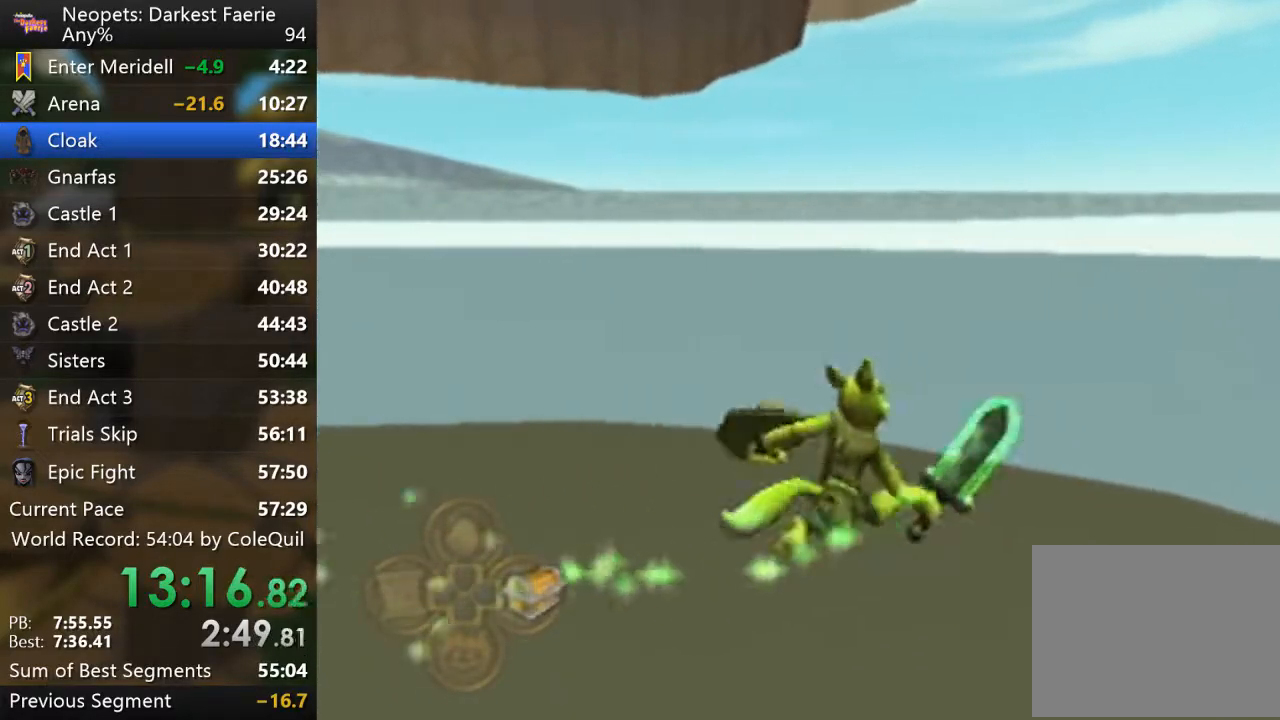
{"buttons": ["R1"], "left_stick": "up-right", "right_stick": "right", "events": []}
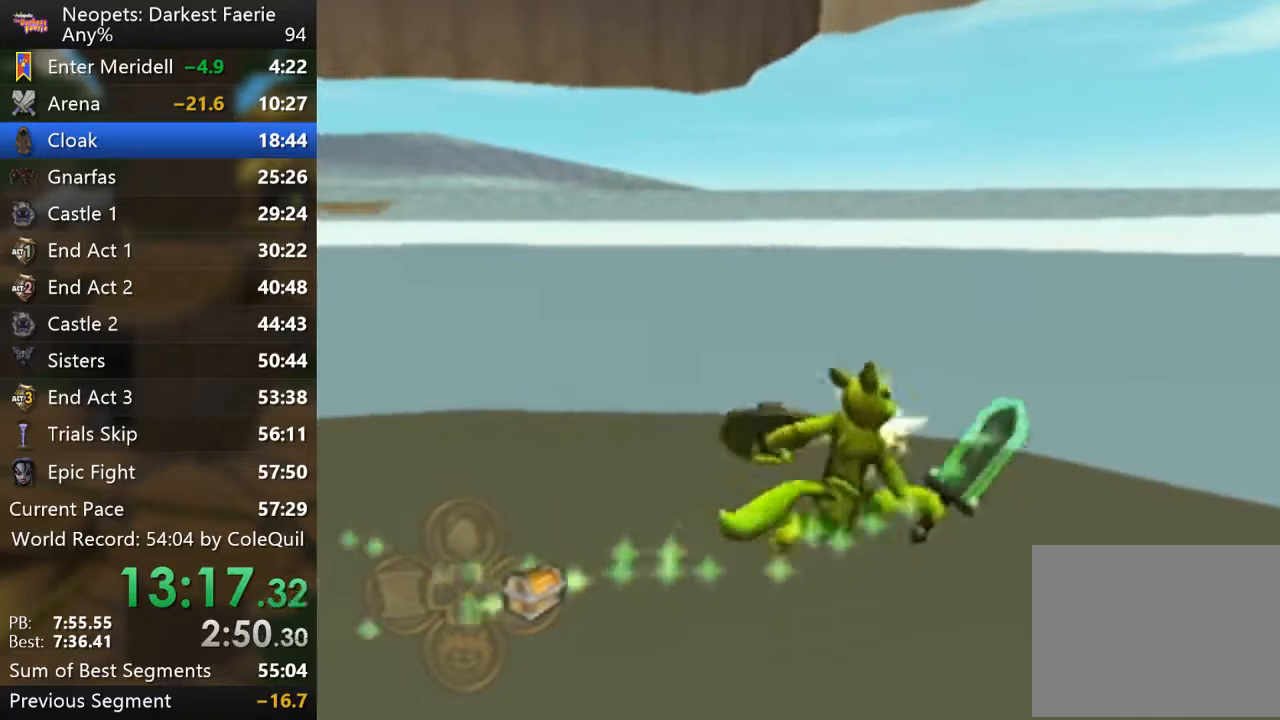
{"buttons": ["R1"], "left_stick": "up-right", "right_stick": "right", "events": []}